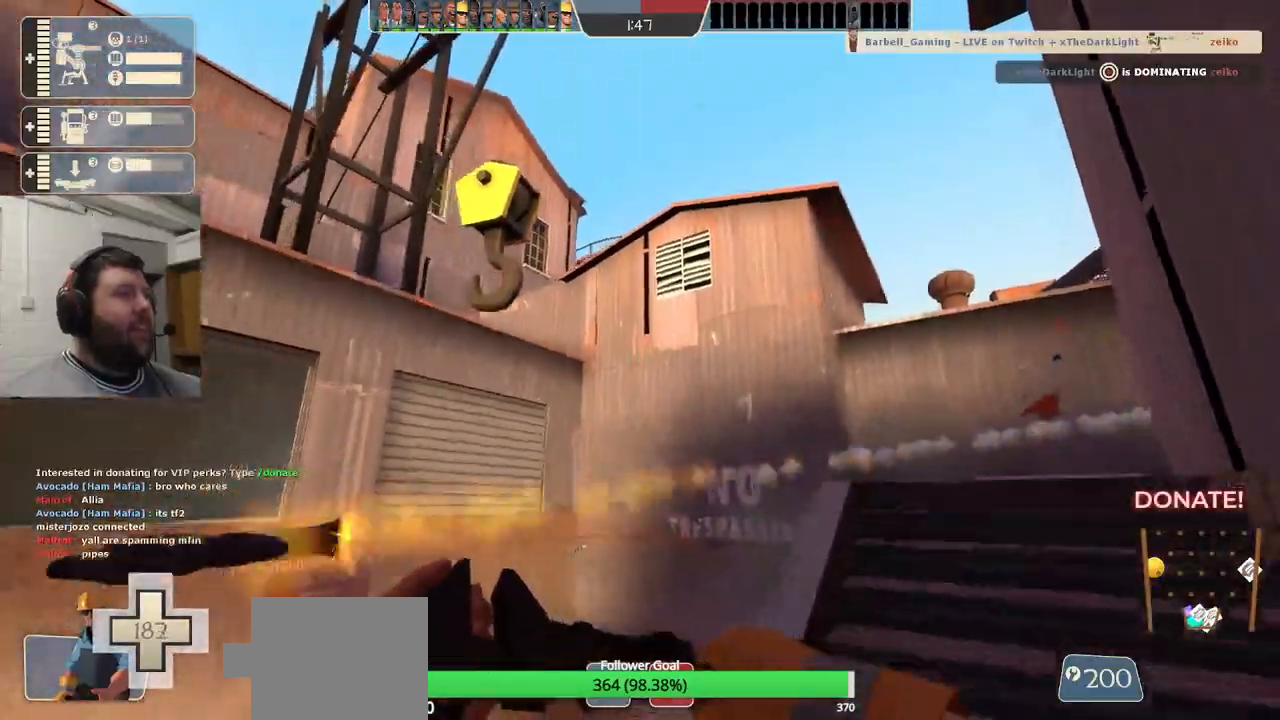
Gameplay with a controller (PlayStation layout); each line is a JSON object with the inputs held at the frame after it (dt_ms = milliseconds from this image to that frame). "events" lists button and stick changes between this image and that frame as [ms after this image, input, new state], when the widget could be followed in between. Not read: L1.
{"dt_ms": 500, "buttons": ["CROSS"], "left_stick": "down-left", "right_stick": "center", "events": []}
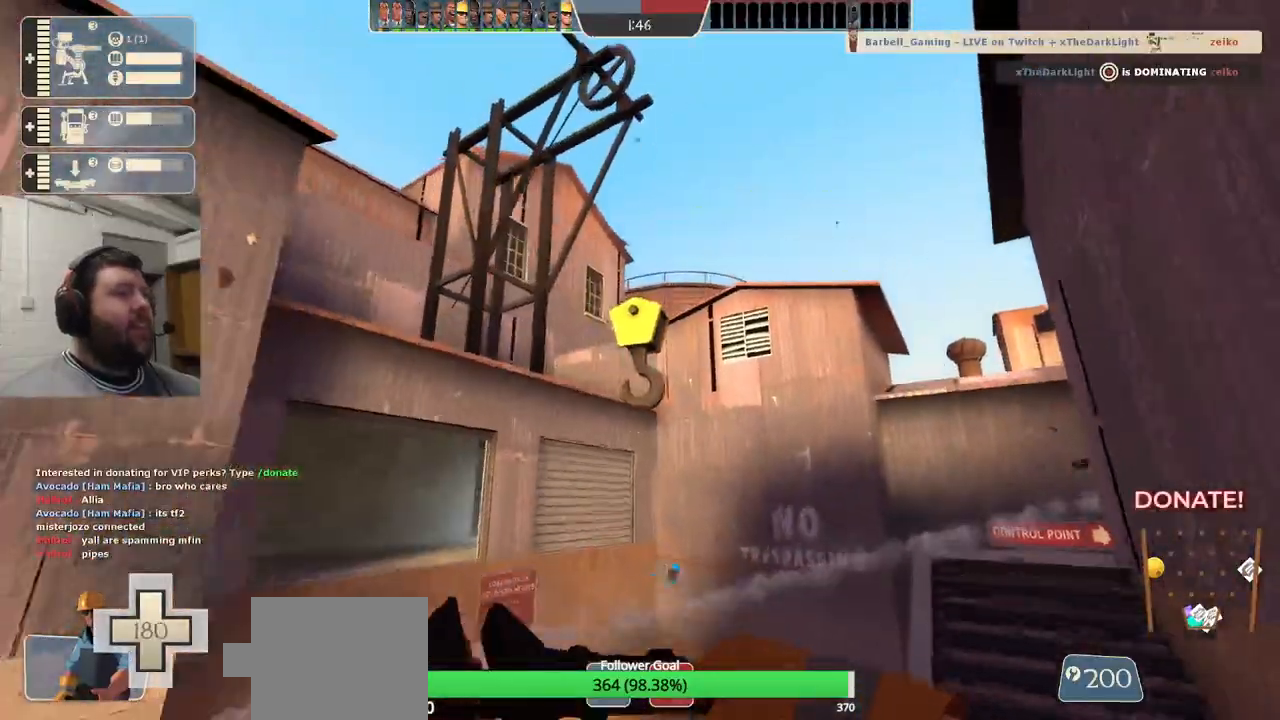
{"dt_ms": 500, "buttons": ["CROSS"], "left_stick": "up-left", "right_stick": "up-left", "events": [[233, "right_stick", "up-left"], [267, "CROSS", "up"], [400, "CROSS", "down"], [400, "left_stick", "up-left"]]}
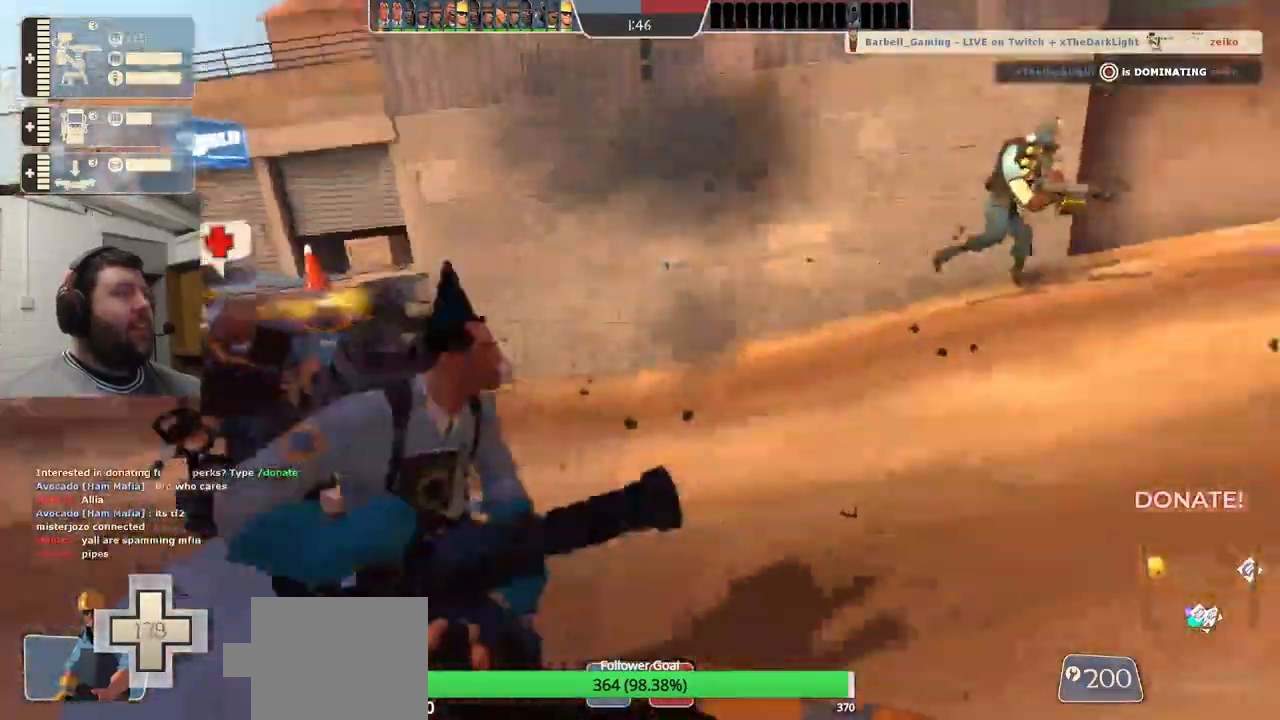
{"dt_ms": 1000, "buttons": ["CROSS", "R2"], "left_stick": "left", "right_stick": "right"}
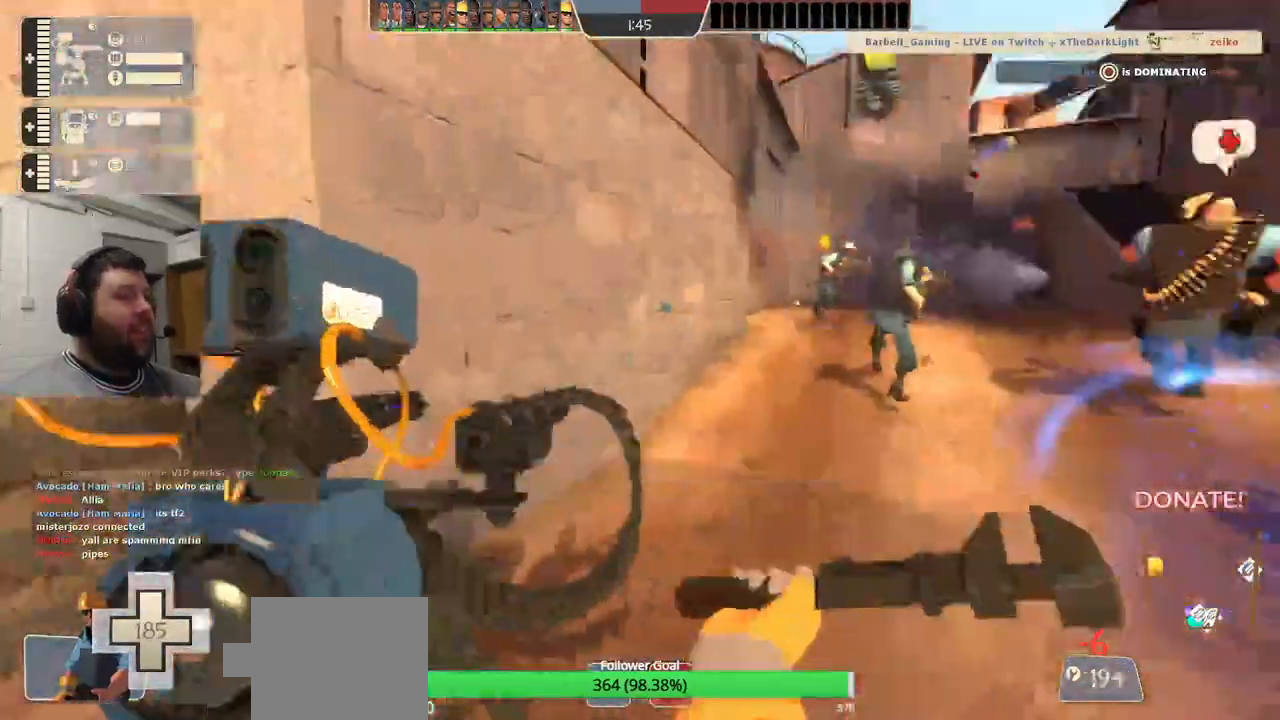
{"dt_ms": 500, "buttons": ["CROSS"], "left_stick": "right", "right_stick": "right", "events": [[67, "R2", "up"], [100, "right_stick", "center"], [300, "right_stick", "right"], [400, "left_stick", "center"], [483, "left_stick", "right"]]}
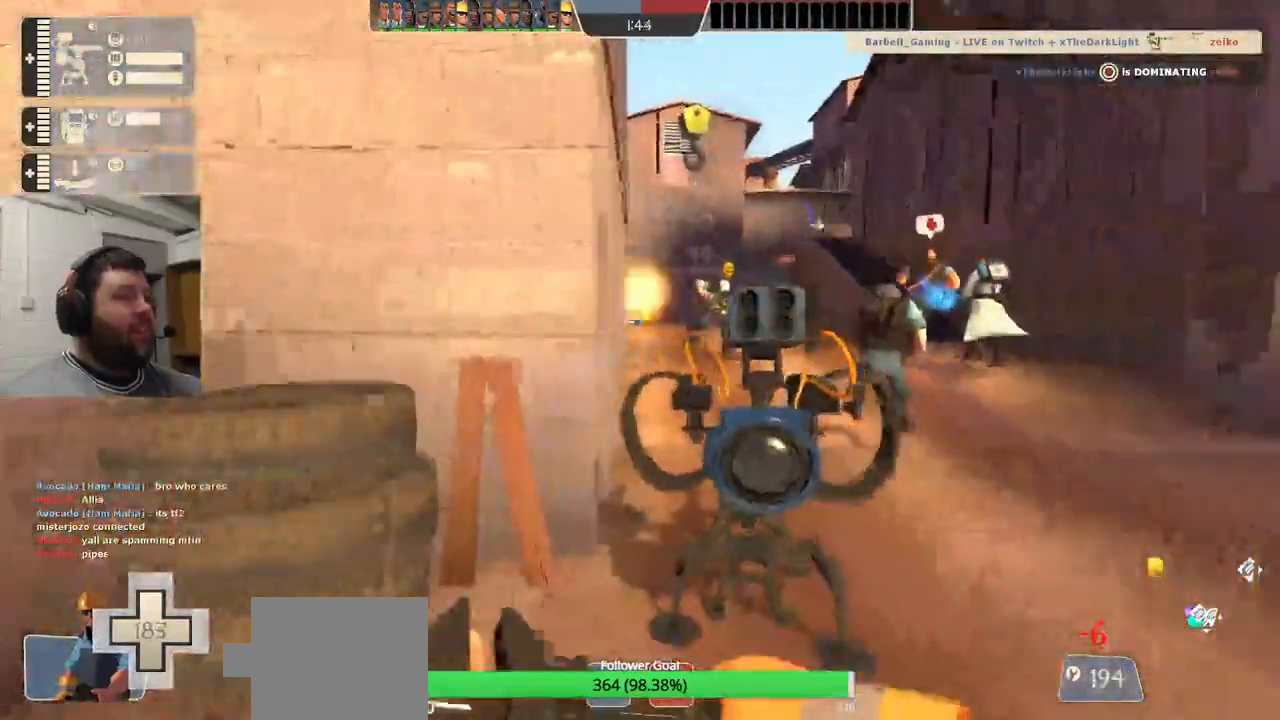
{"dt_ms": 500, "buttons": ["CROSS"], "left_stick": "right", "right_stick": "center", "events": [[67, "left_stick", "up"], [150, "R2", "down"], [183, "right_stick", "center"], [217, "left_stick", "center"], [383, "R2", "up"], [500, "left_stick", "right"]]}
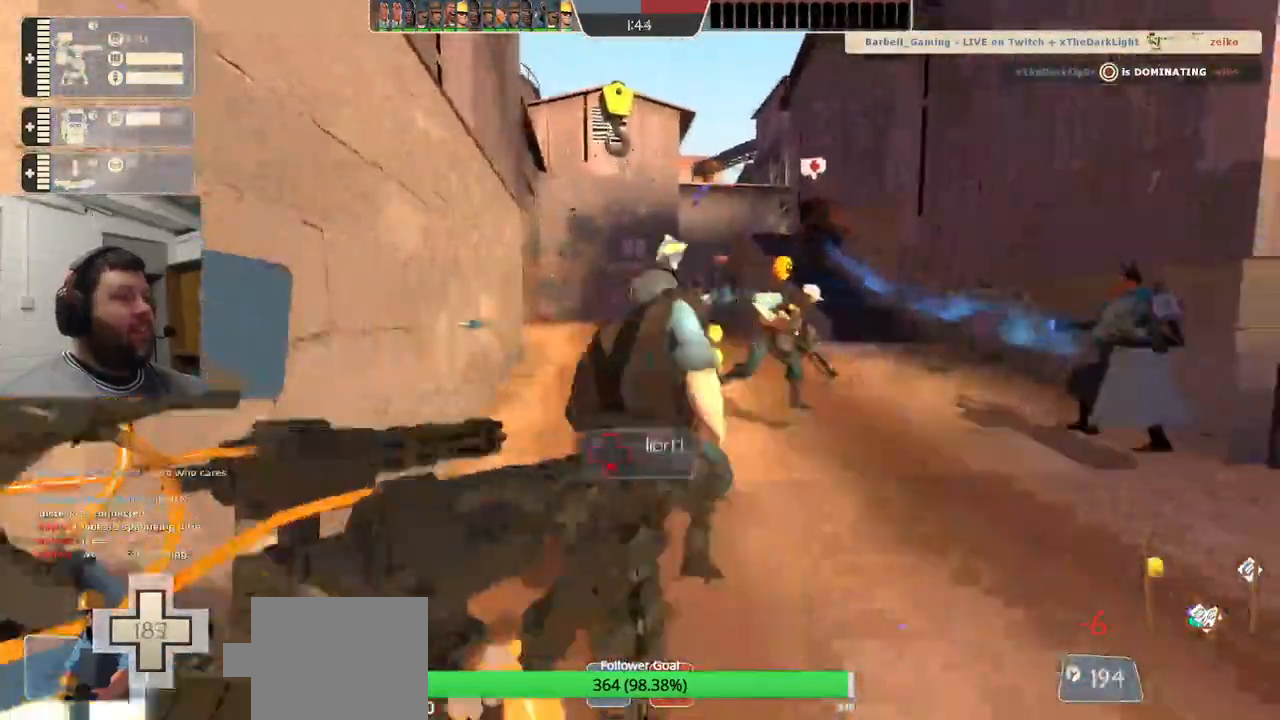
{"dt_ms": 500, "buttons": ["CROSS", "R1"], "left_stick": "up-right", "right_stick": "center", "events": [[117, "left_stick", "up-right"], [467, "R1", "down"]]}
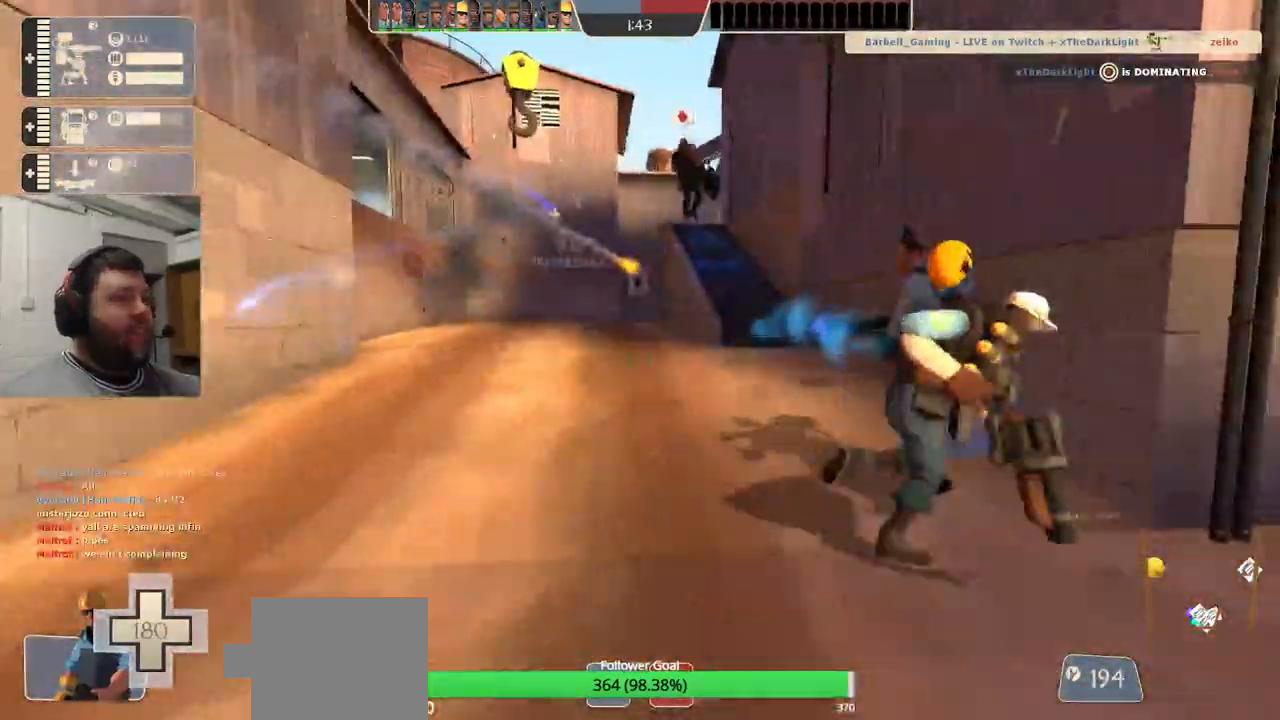
{"dt_ms": 500, "buttons": [], "left_stick": "up", "right_stick": "center", "events": [[50, "left_stick", "up"], [67, "R1", "up"], [117, "R1", "down"], [217, "R1", "up"], [267, "CROSS", "up"]]}
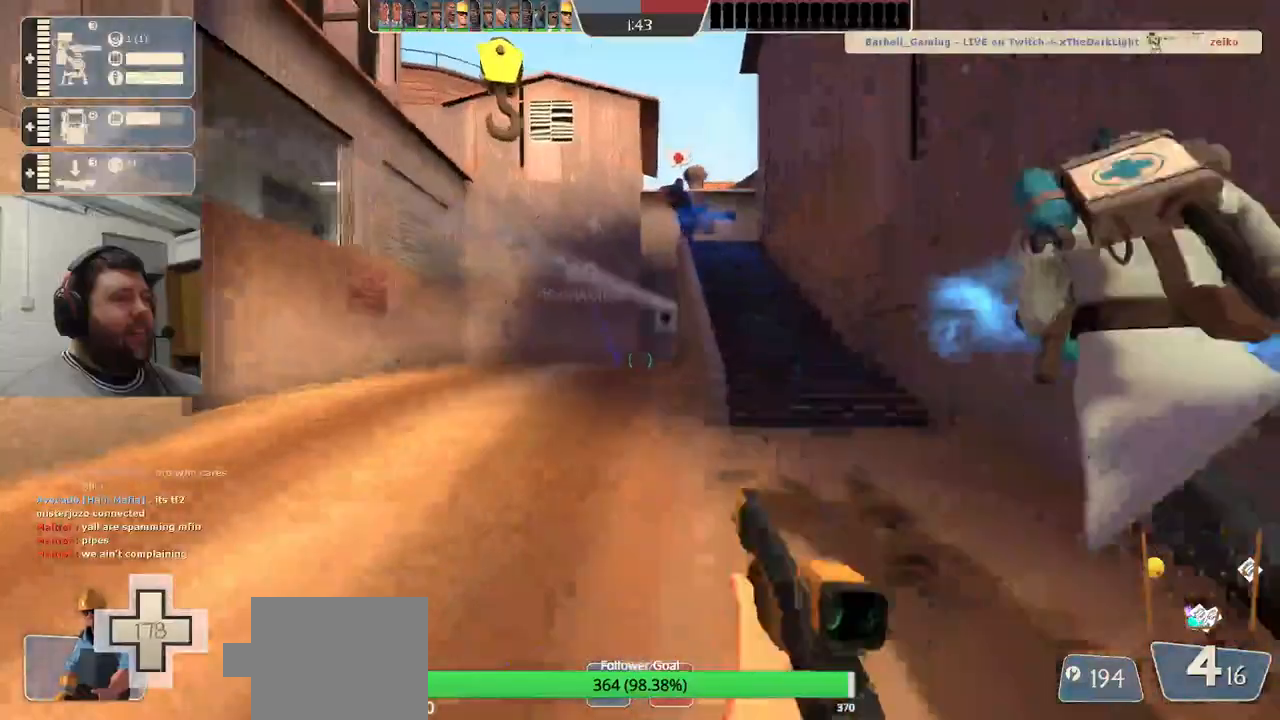
{"dt_ms": 500, "buttons": [], "left_stick": "up", "right_stick": "center", "events": [[117, "SQUARE", "down"], [183, "SQUARE", "up"], [267, "SQUARE", "down"], [350, "SQUARE", "up"]]}
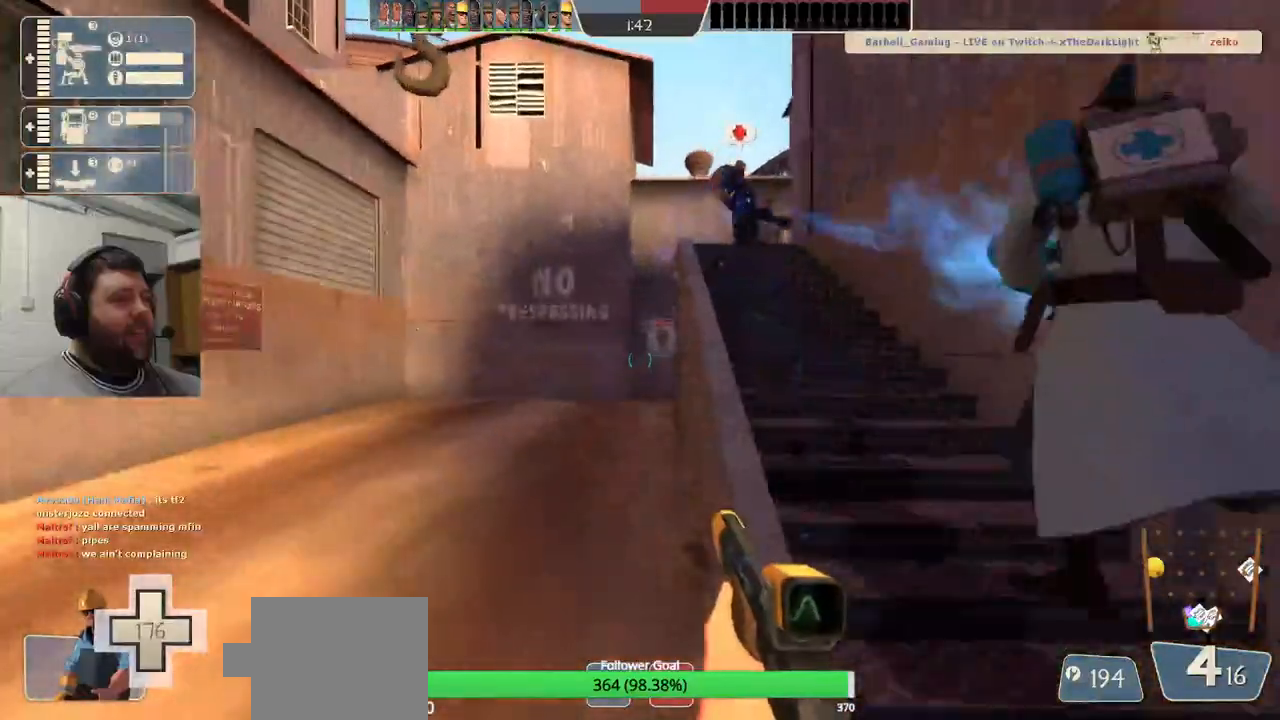
{"dt_ms": 500, "buttons": [], "left_stick": "up", "right_stick": "center", "events": []}
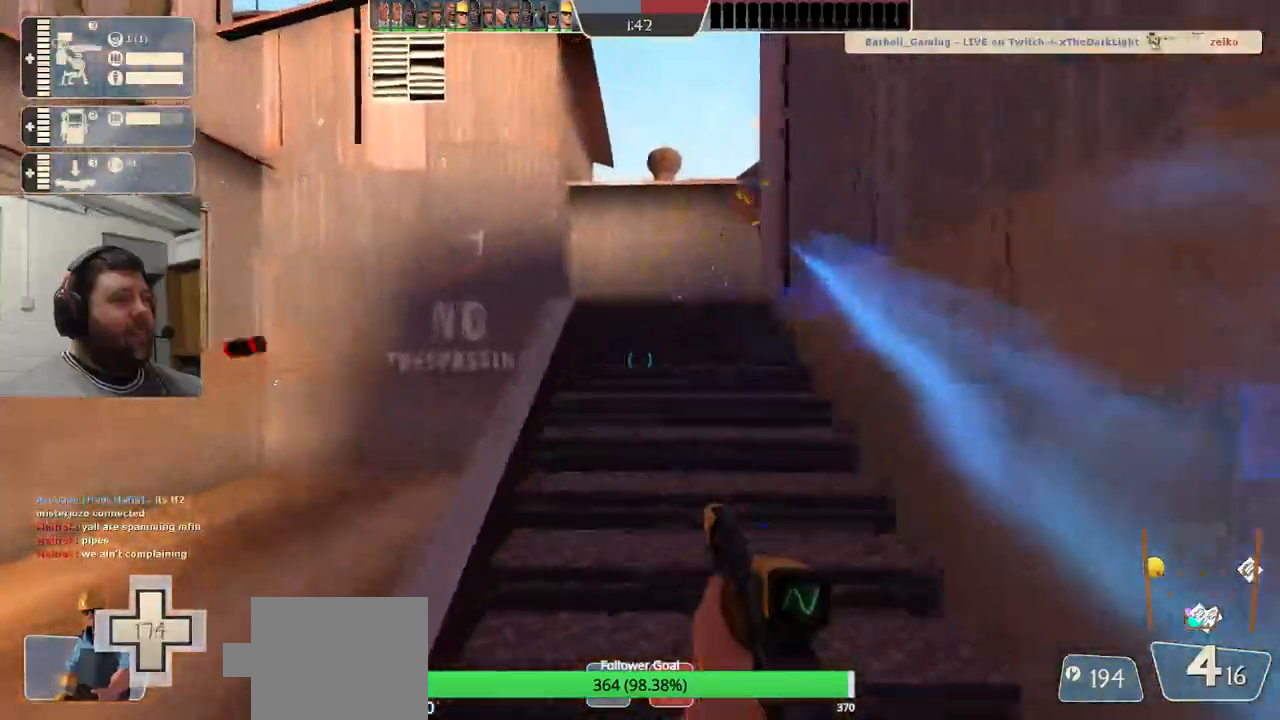
{"dt_ms": 500, "buttons": [], "left_stick": "up-left", "right_stick": "center", "events": [[300, "left_stick", "up-left"]]}
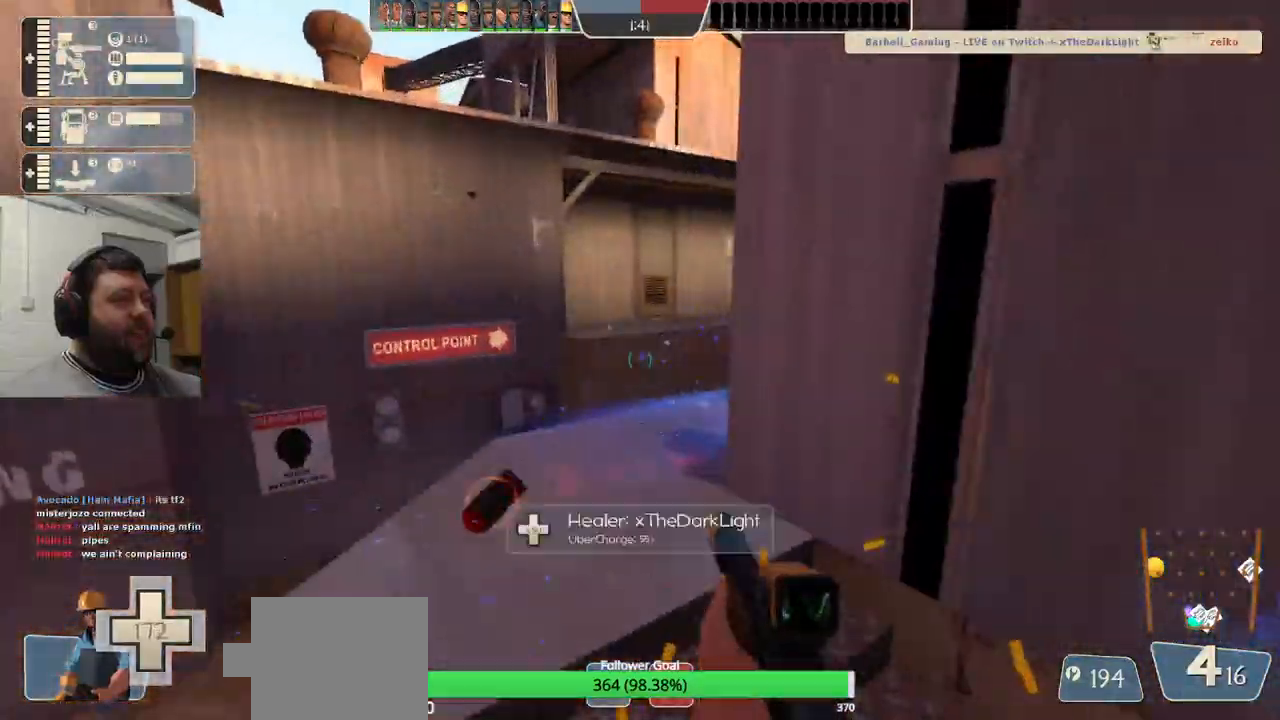
{"dt_ms": 500, "buttons": [], "left_stick": "up", "right_stick": "center", "events": [[400, "left_stick", "up"]]}
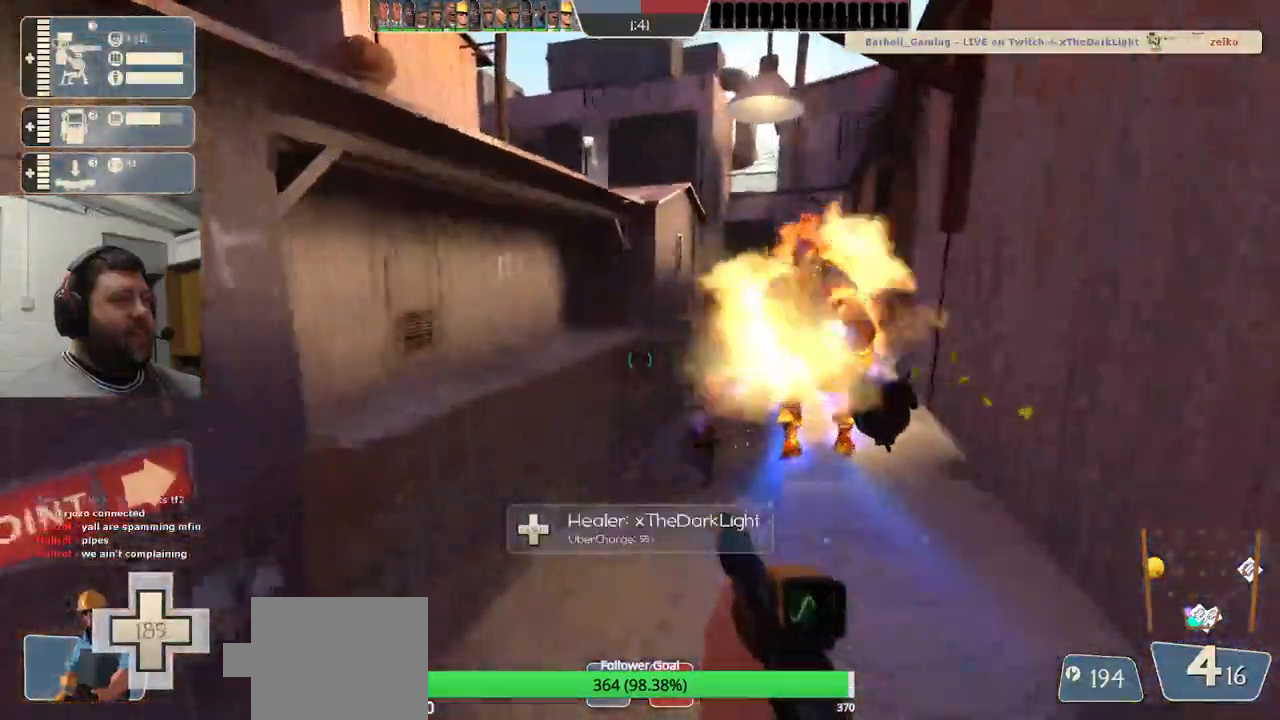
{"dt_ms": 500, "buttons": ["R2"], "left_stick": "down", "right_stick": "center", "events": [[150, "left_stick", "down-right"], [217, "R1", "down"], [217, "R2", "down"], [250, "left_stick", "down"], [367, "R1", "up"]]}
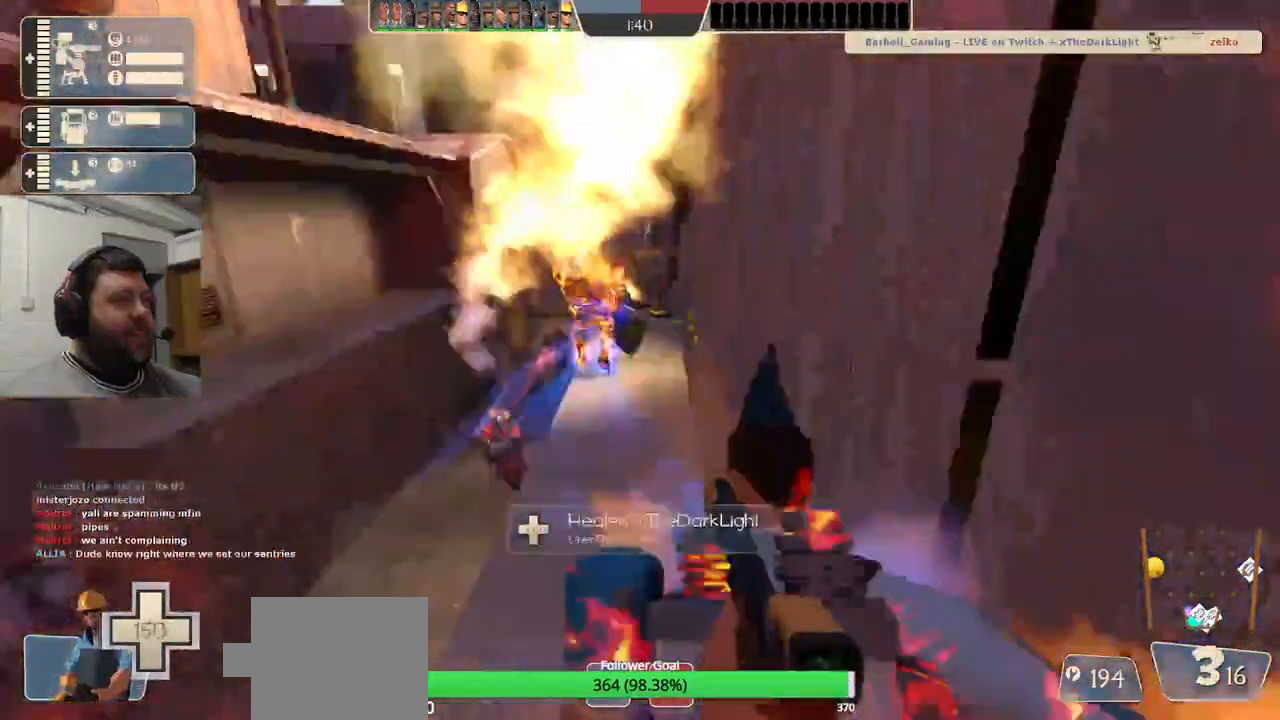
{"dt_ms": 500, "buttons": ["R2"], "left_stick": "down-left", "right_stick": "center", "events": [[17, "left_stick", "down-left"]]}
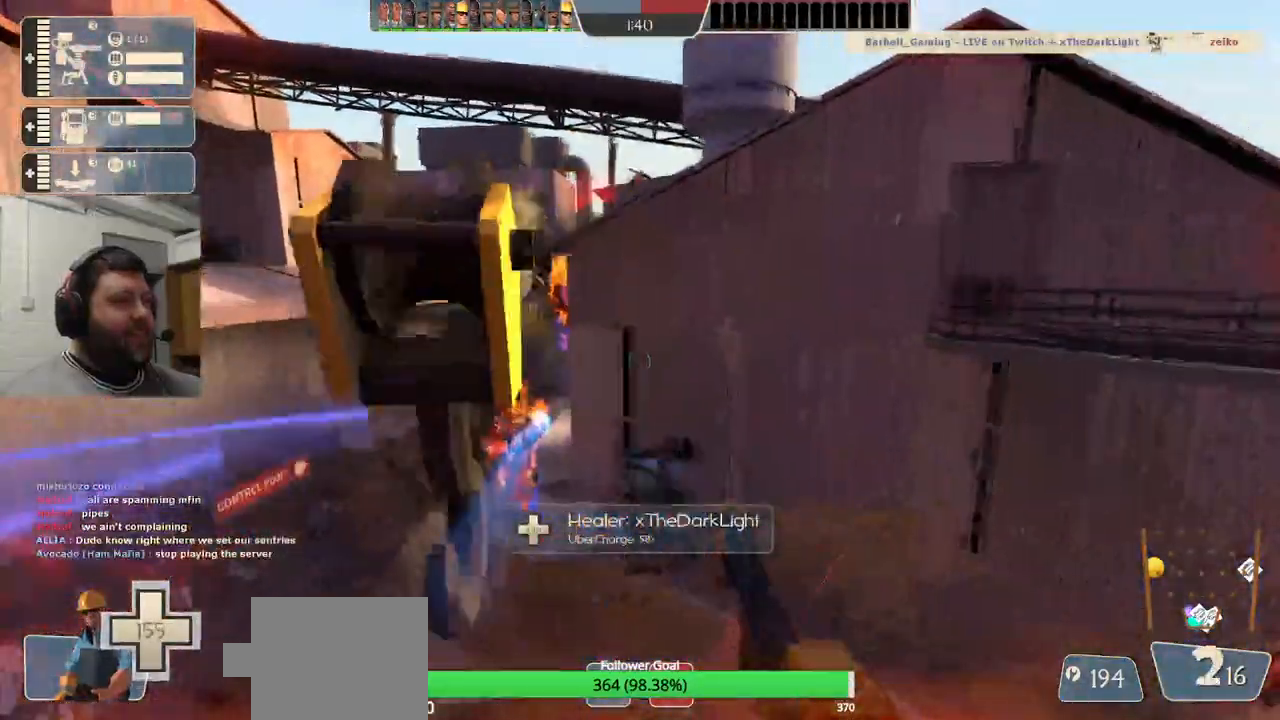
{"dt_ms": 500, "buttons": ["R2"], "left_stick": "down", "right_stick": "center", "events": [[133, "R2", "up"], [317, "right_stick", "left"], [433, "R2", "down"], [433, "right_stick", "center"], [500, "left_stick", "down"]]}
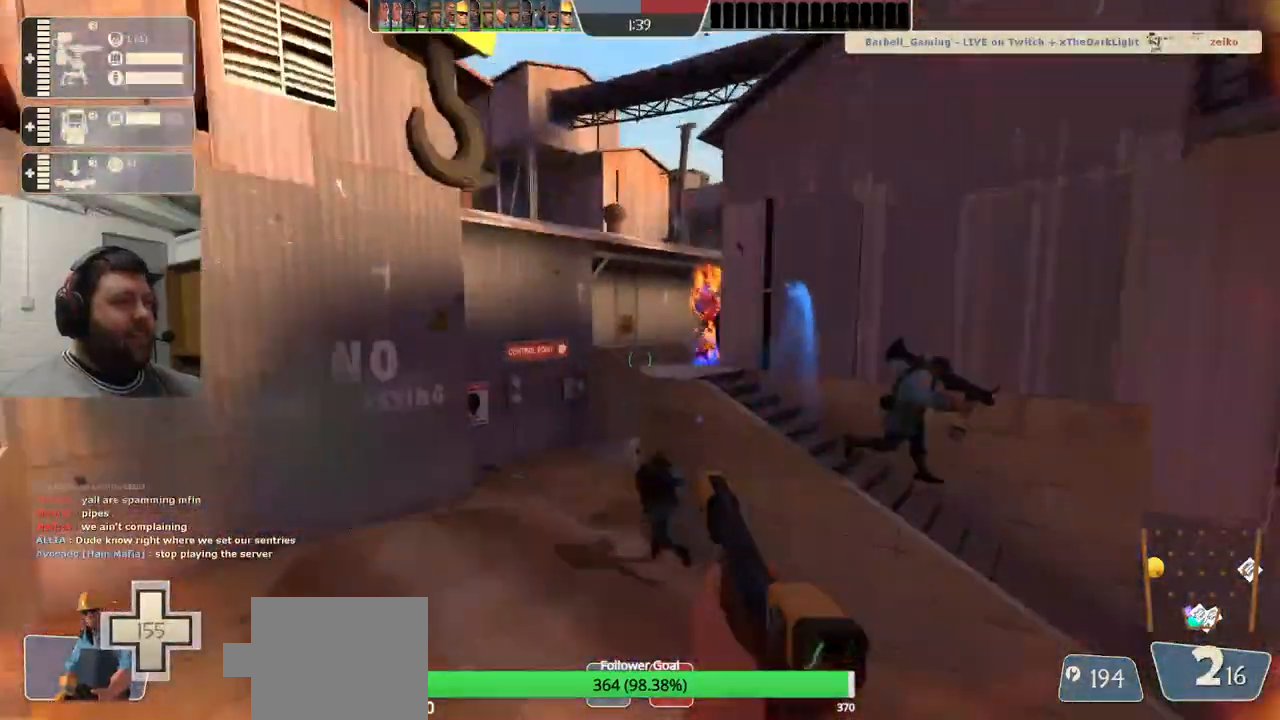
{"dt_ms": 500, "buttons": [], "left_stick": "down-right", "right_stick": "center", "events": [[117, "R2", "up"], [383, "SQUARE", "down"], [417, "left_stick", "down-right"], [483, "SQUARE", "up"]]}
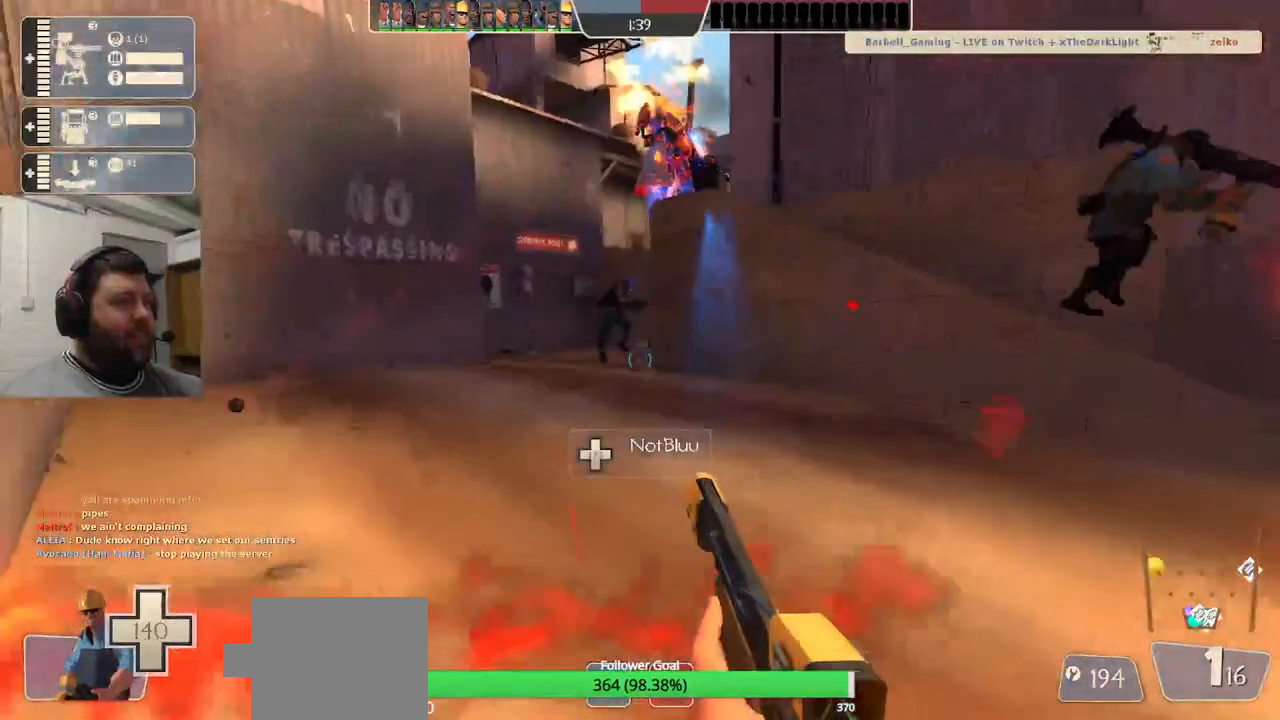
{"dt_ms": 500, "buttons": [], "left_stick": "down-right", "right_stick": "center", "events": [[67, "SQUARE", "down"], [150, "SQUARE", "up"], [217, "SQUARE", "down"], [333, "SQUARE", "up"]]}
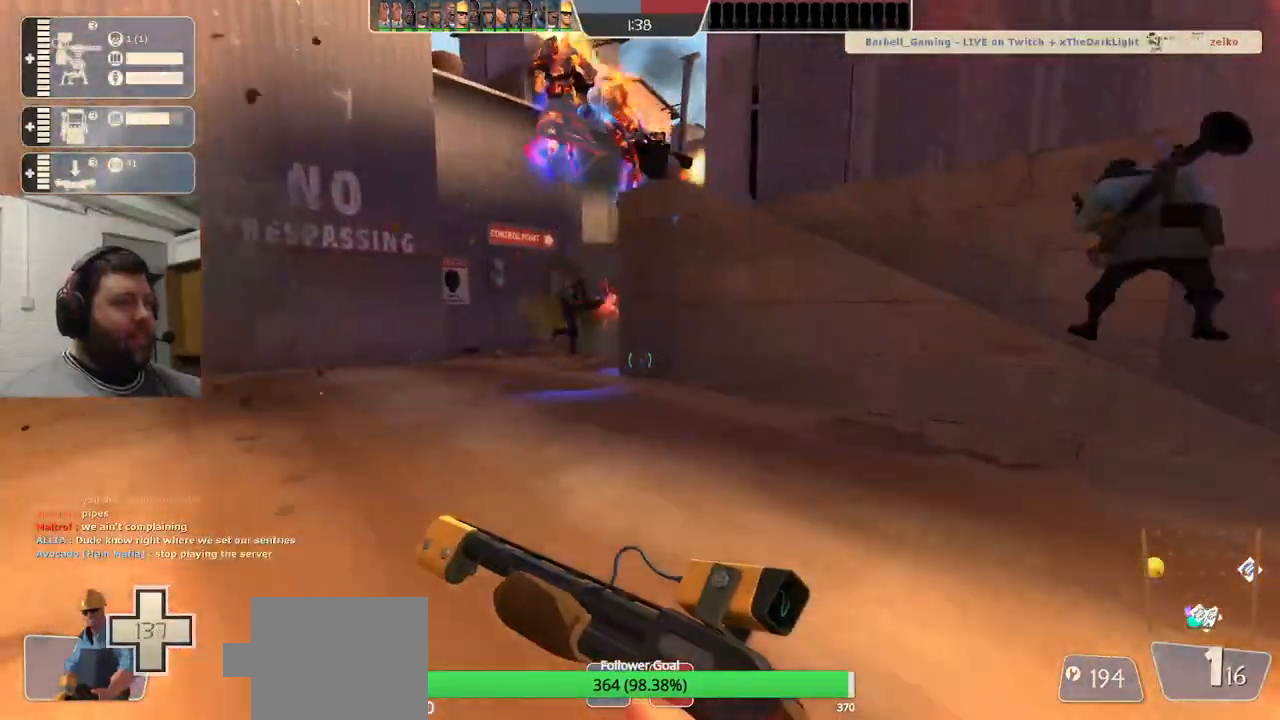
{"dt_ms": 500, "buttons": [], "left_stick": "down-right", "right_stick": "left", "events": [[367, "right_stick", "left"]]}
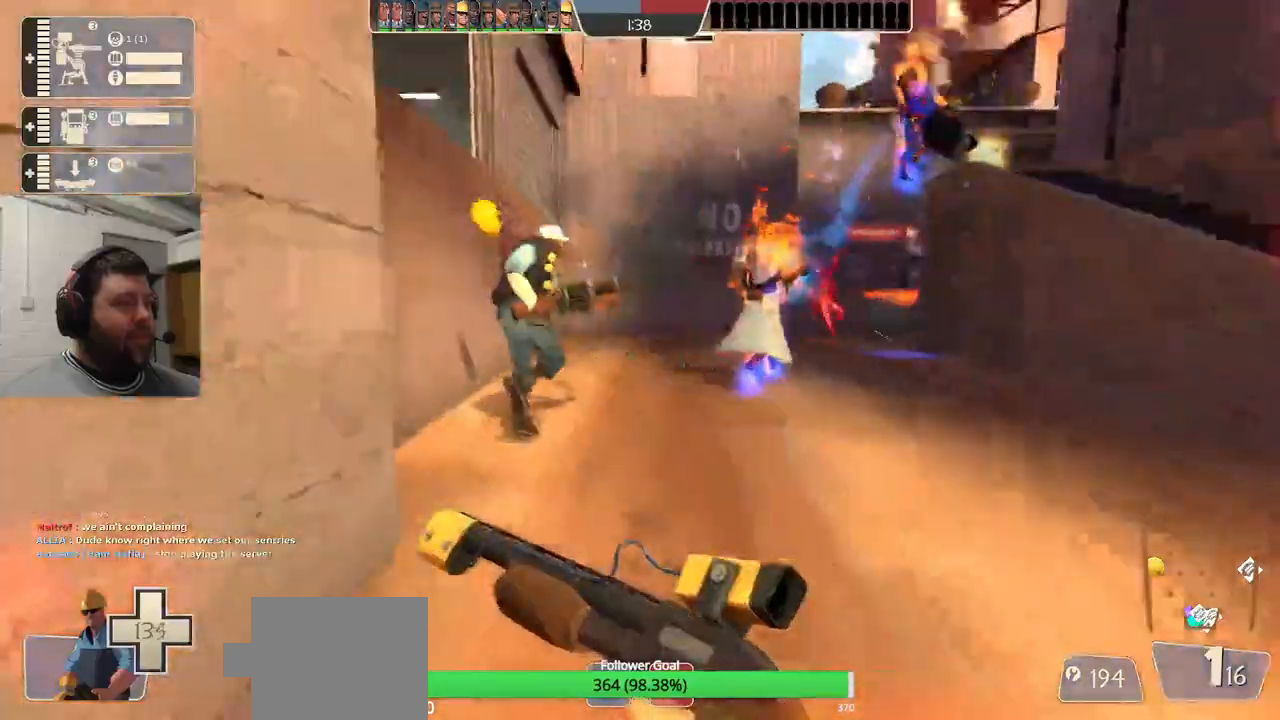
{"dt_ms": 500, "buttons": [], "left_stick": "down-left", "right_stick": "center", "events": [[33, "right_stick", "center"], [183, "right_stick", "left"], [267, "left_stick", "down"], [367, "left_stick", "down-left"], [500, "right_stick", "center"]]}
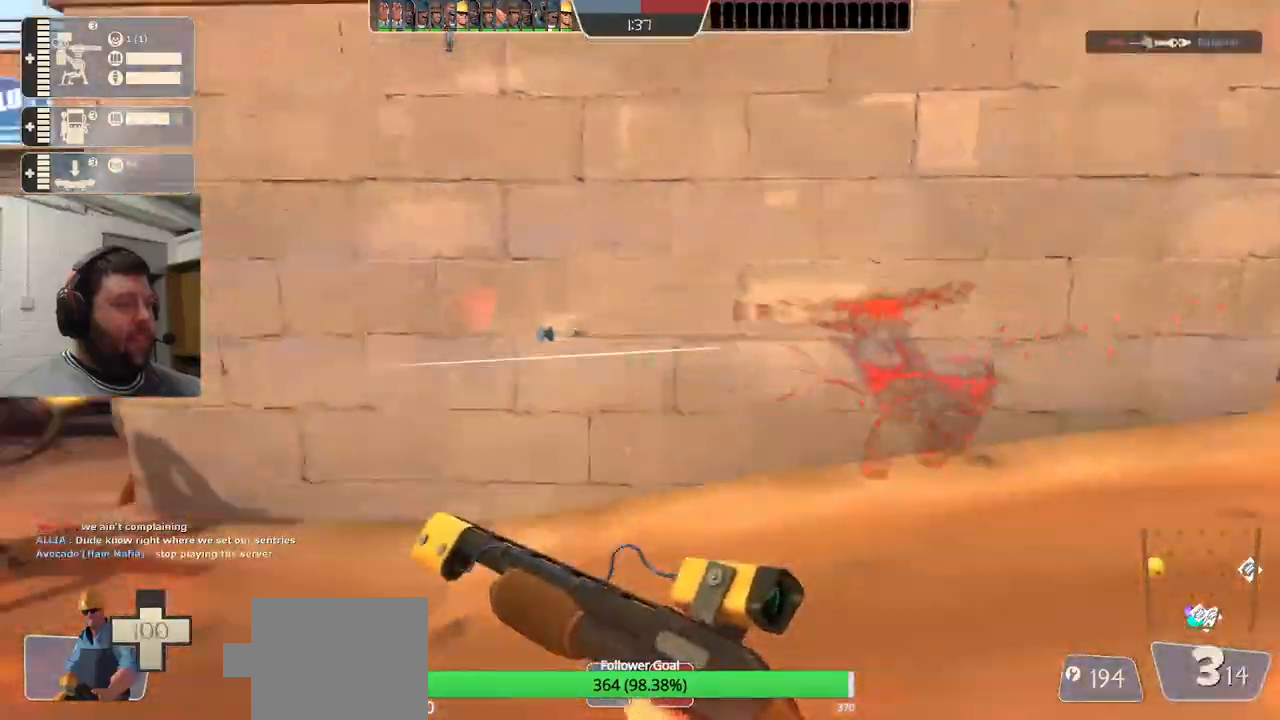
{"dt_ms": 500, "buttons": [], "left_stick": "up-left", "right_stick": "center", "events": [[33, "right_stick", "left"], [83, "left_stick", "left"], [183, "right_stick", "center"], [233, "left_stick", "up-left"]]}
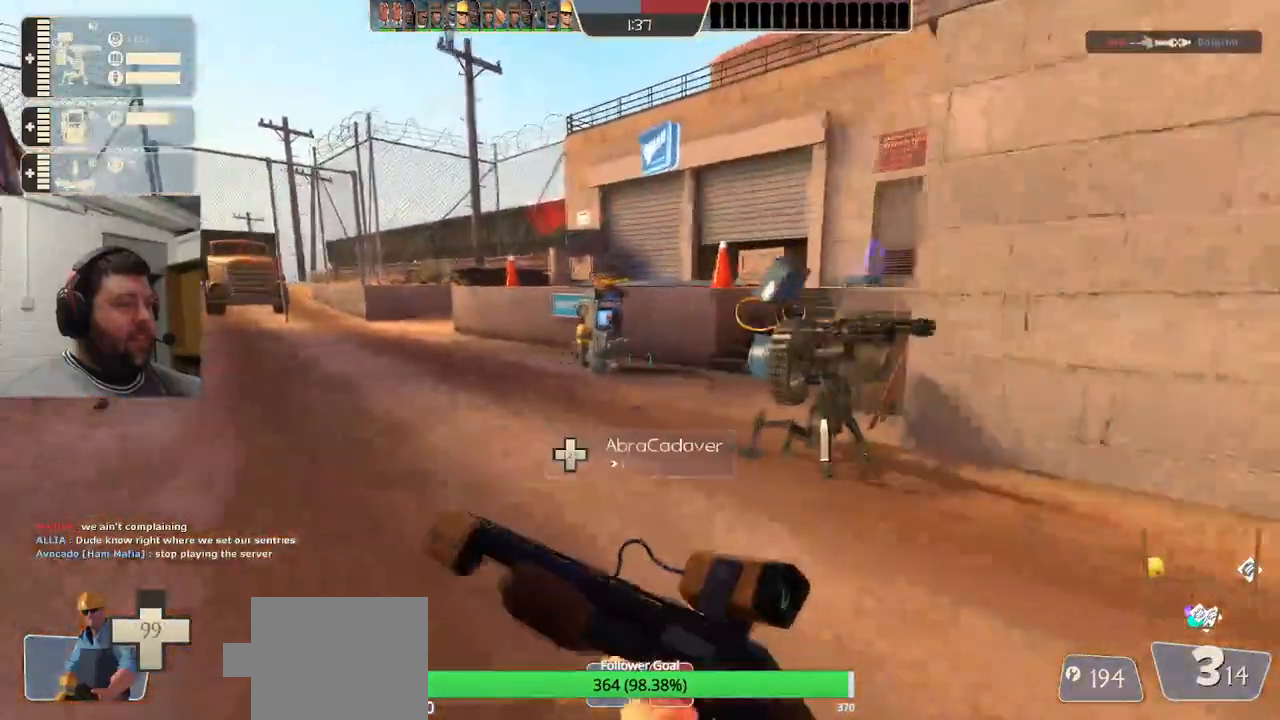
{"dt_ms": 500, "buttons": [], "left_stick": "up-left", "right_stick": "right", "events": [[350, "right_stick", "right"]]}
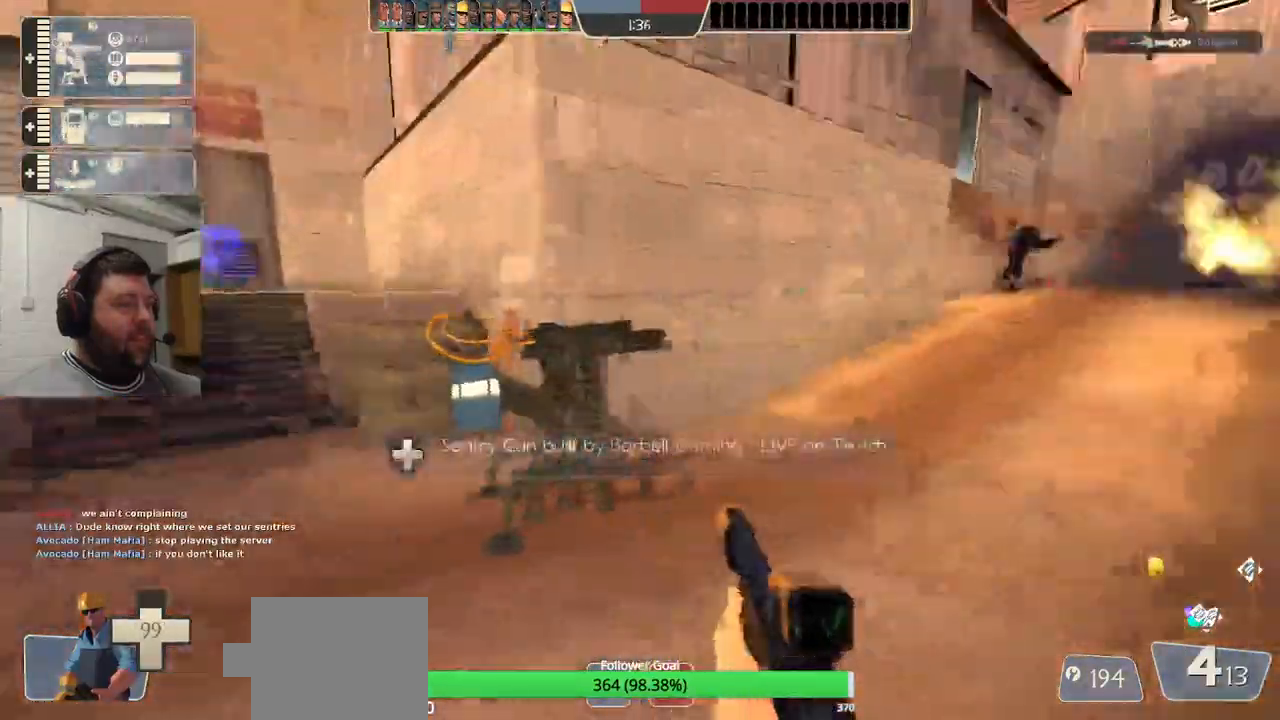
{"dt_ms": 500, "buttons": ["R2"], "left_stick": "center", "right_stick": "center", "events": [[33, "right_stick", "center"], [233, "left_stick", "center"], [317, "DPAD_DOWN", "down"], [383, "DPAD_DOWN", "up"], [483, "R2", "down"]]}
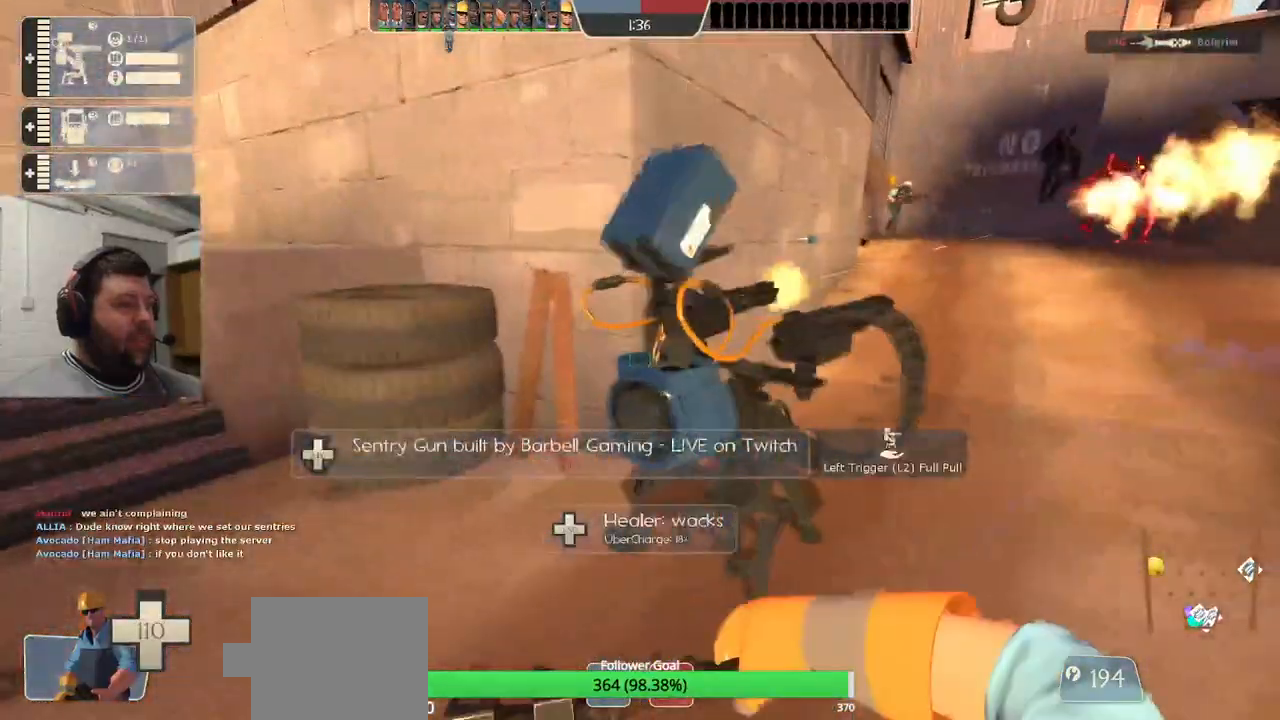
{"dt_ms": 500, "buttons": ["R1", "R2"], "left_stick": "center", "right_stick": "center", "events": [[83, "left_stick", "up"], [83, "right_stick", "right"], [150, "right_stick", "center"], [167, "R1", "down"], [217, "left_stick", "center"]]}
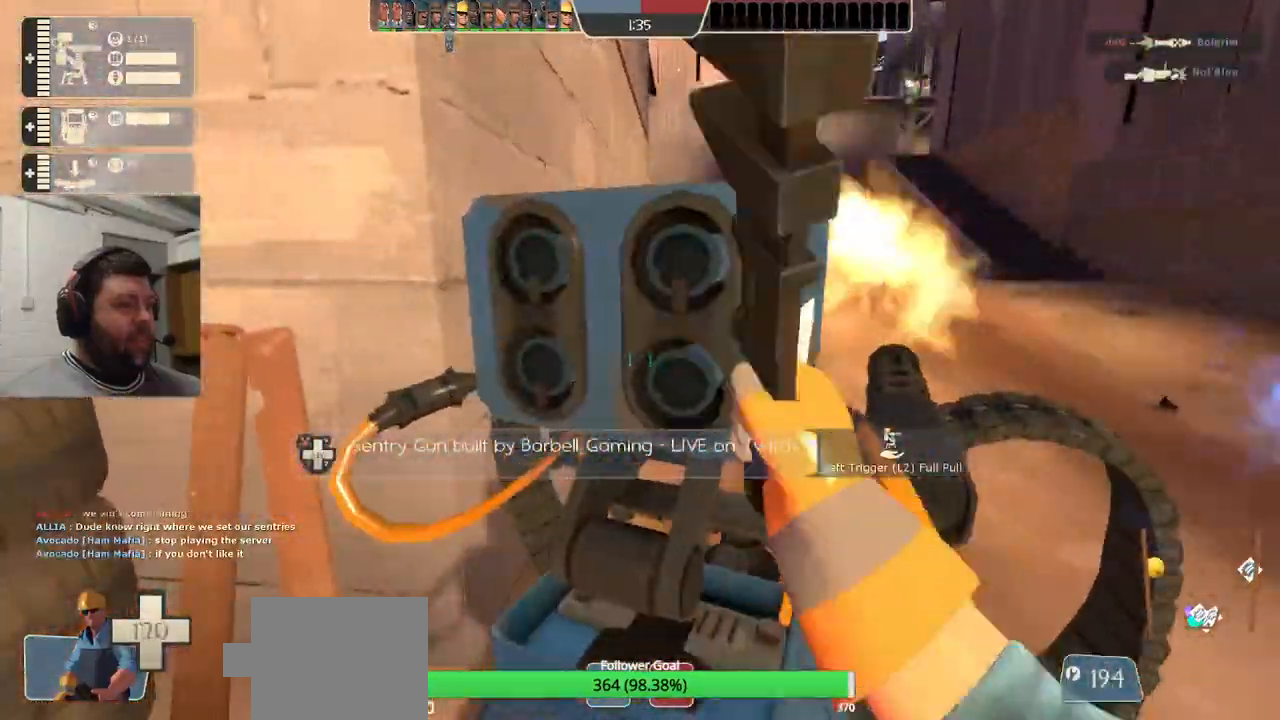
{"dt_ms": 500, "buttons": ["R2"], "left_stick": "center", "right_stick": "center", "events": [[183, "R1", "up"]]}
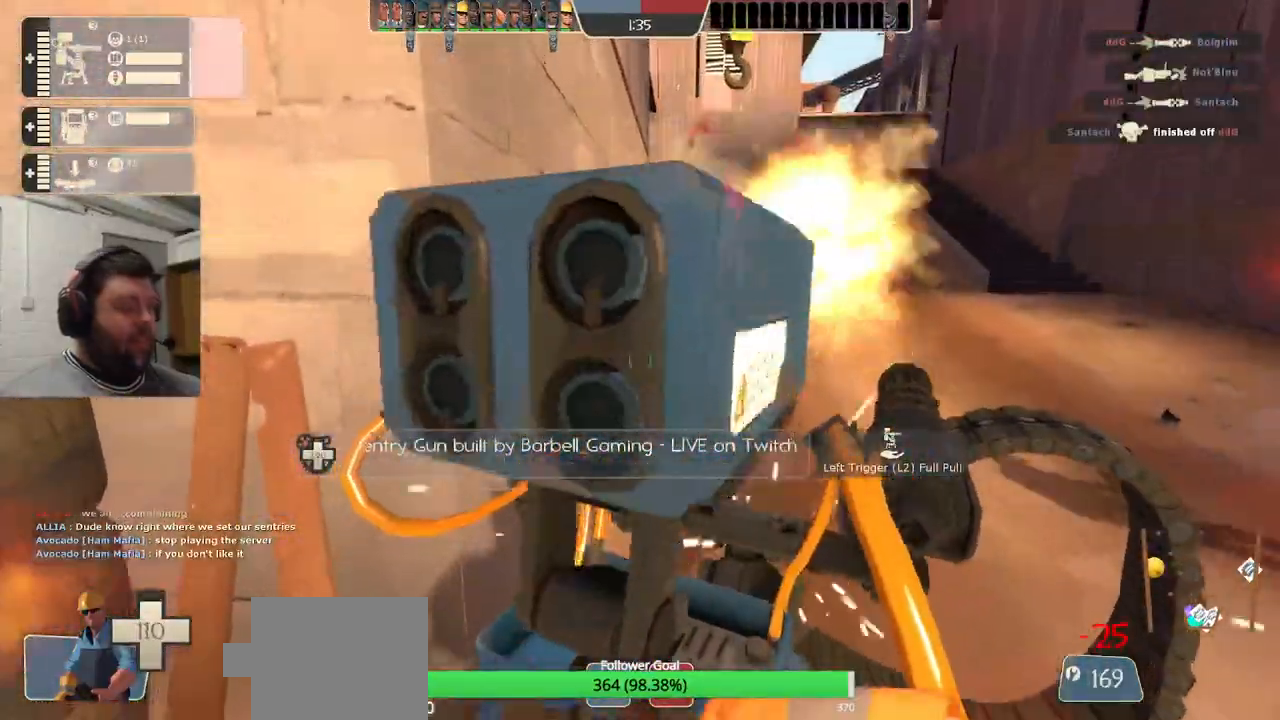
{"dt_ms": 1000, "buttons": ["R2"], "left_stick": "center", "right_stick": "center"}
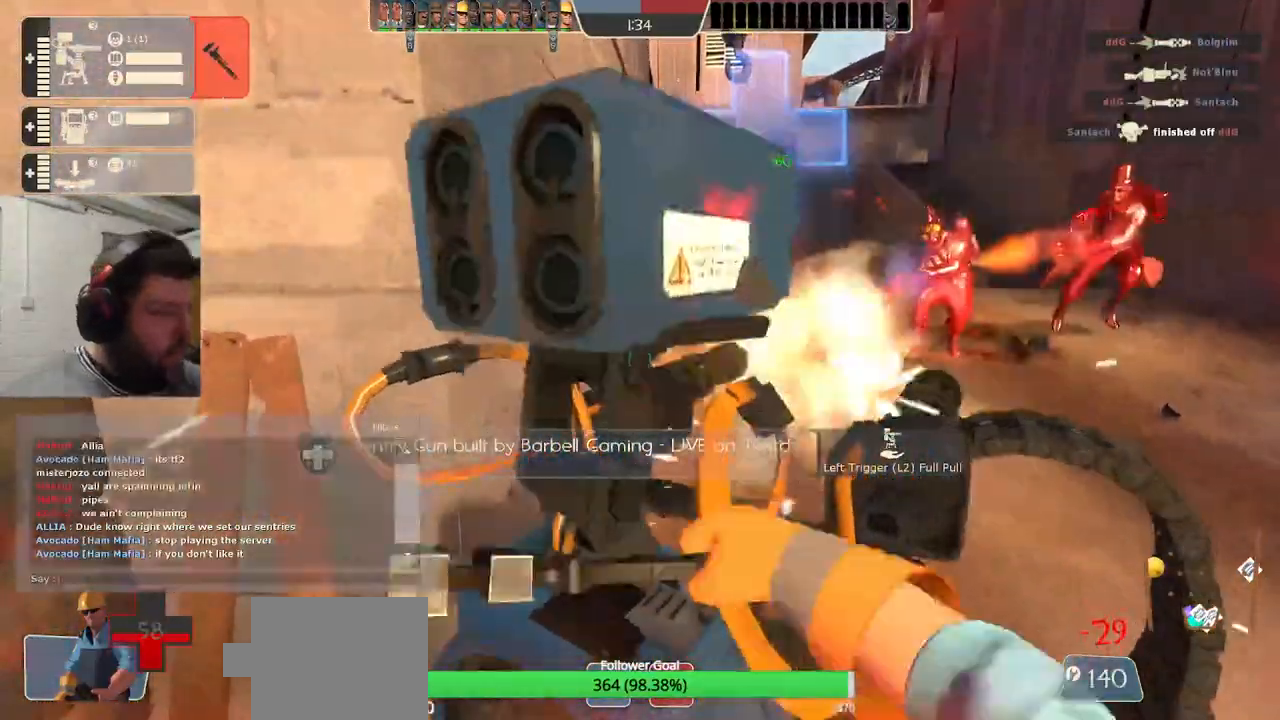
{"dt_ms": 500, "buttons": ["R2"], "left_stick": "center", "right_stick": "center"}
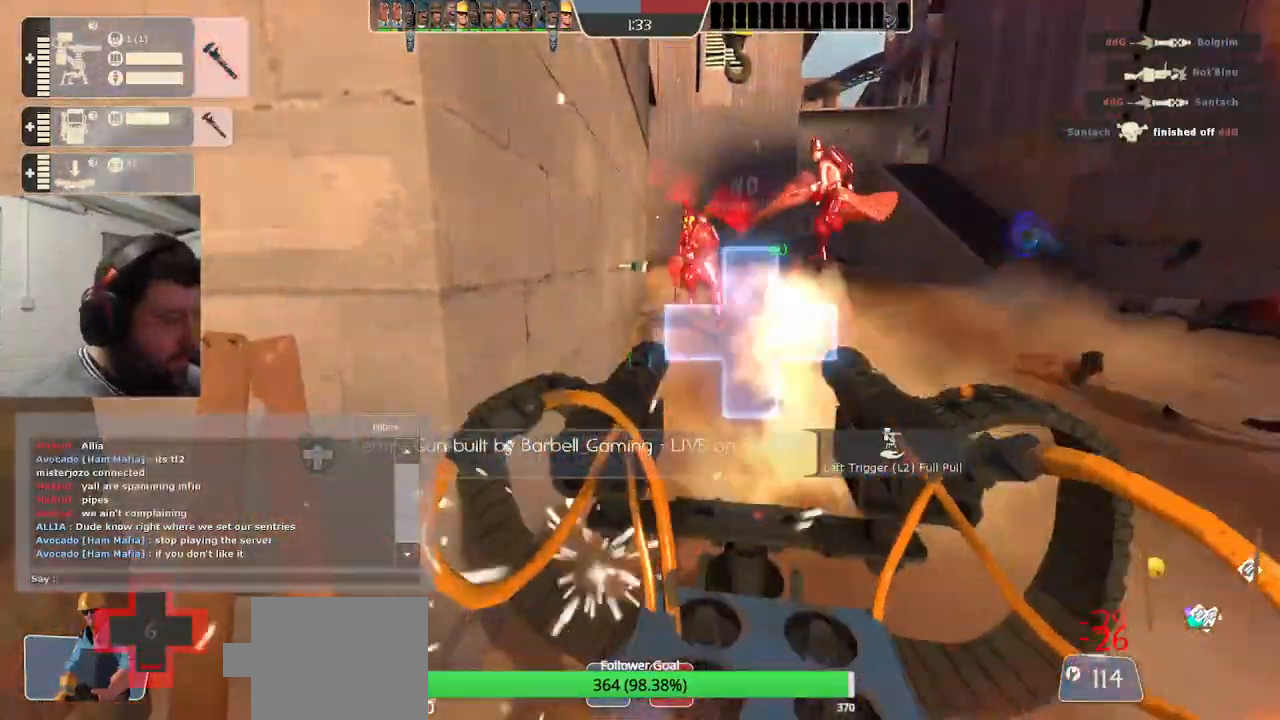
{"dt_ms": 500, "buttons": ["R2"], "left_stick": "center", "right_stick": "center", "events": []}
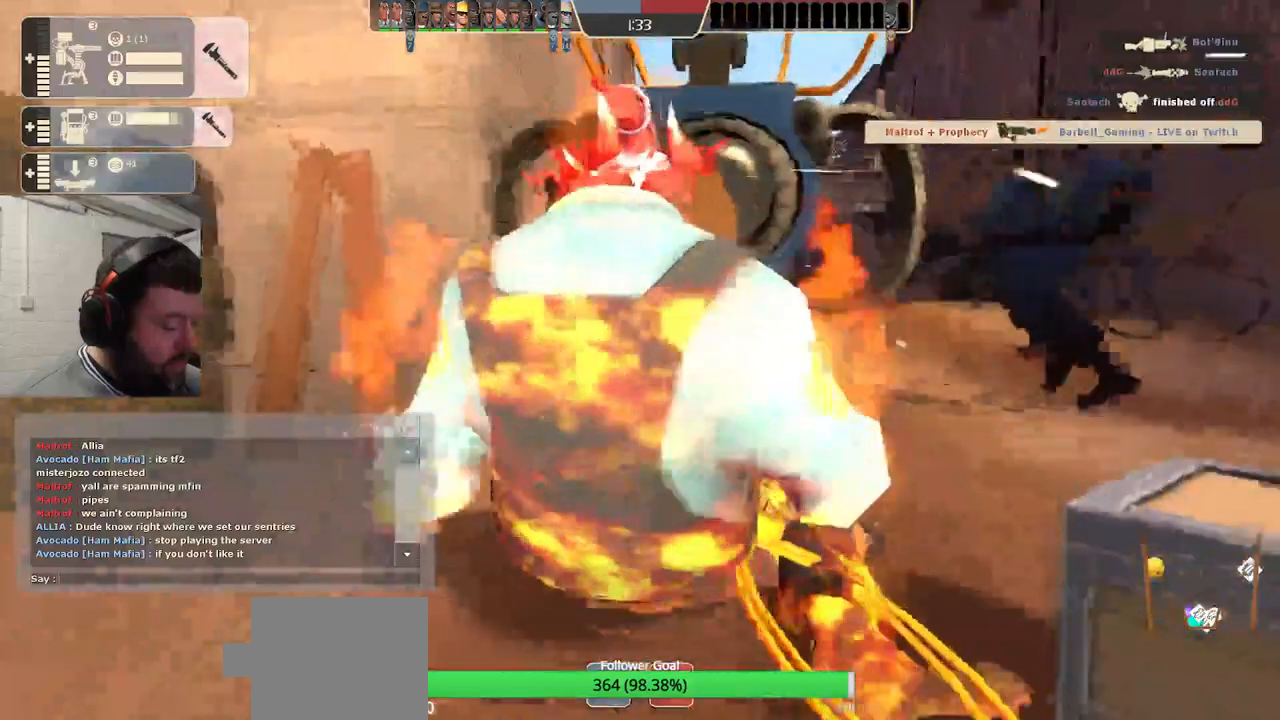
{"dt_ms": 500, "buttons": [], "left_stick": "center", "right_stick": "center", "events": [[450, "R2", "up"]]}